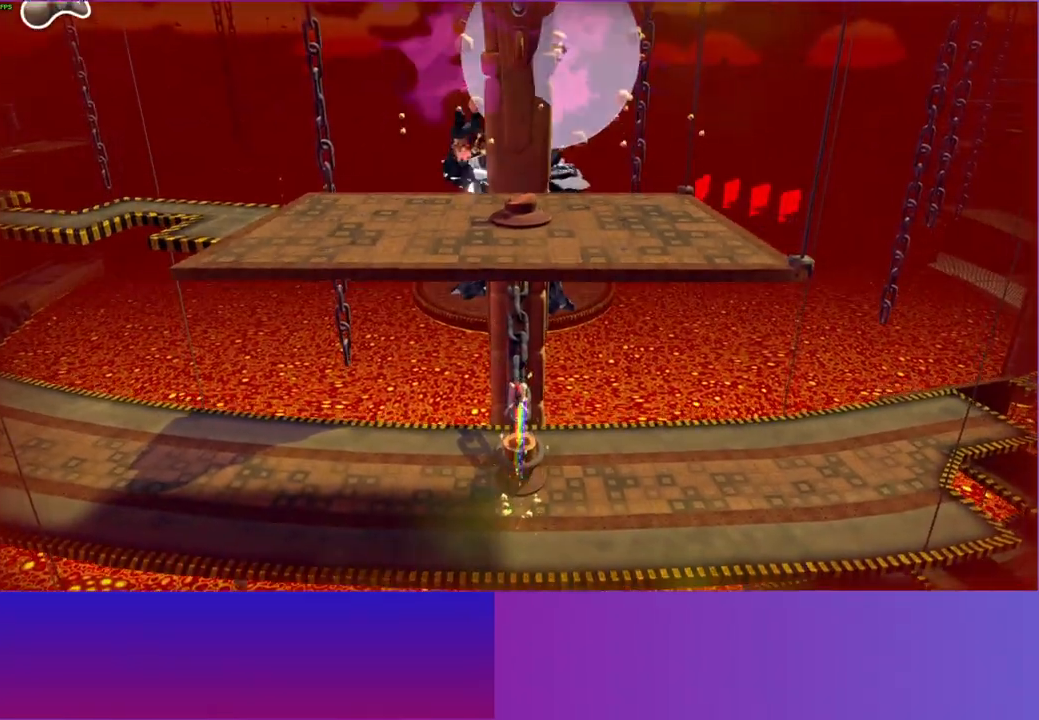
Gameplay with a controller (Xbox layout); each line is a JSON object with the inputs held at the frame after it. "events" lists button and stick changes between this image and that frame as [ms after this image, input, new state], when the widget could be followed in between. Not read: L3 R3.
{"buttons": ["A"], "left_stick": "center", "right_stick": "center", "events": [[83, "X", "up"], [433, "A", "down"]]}
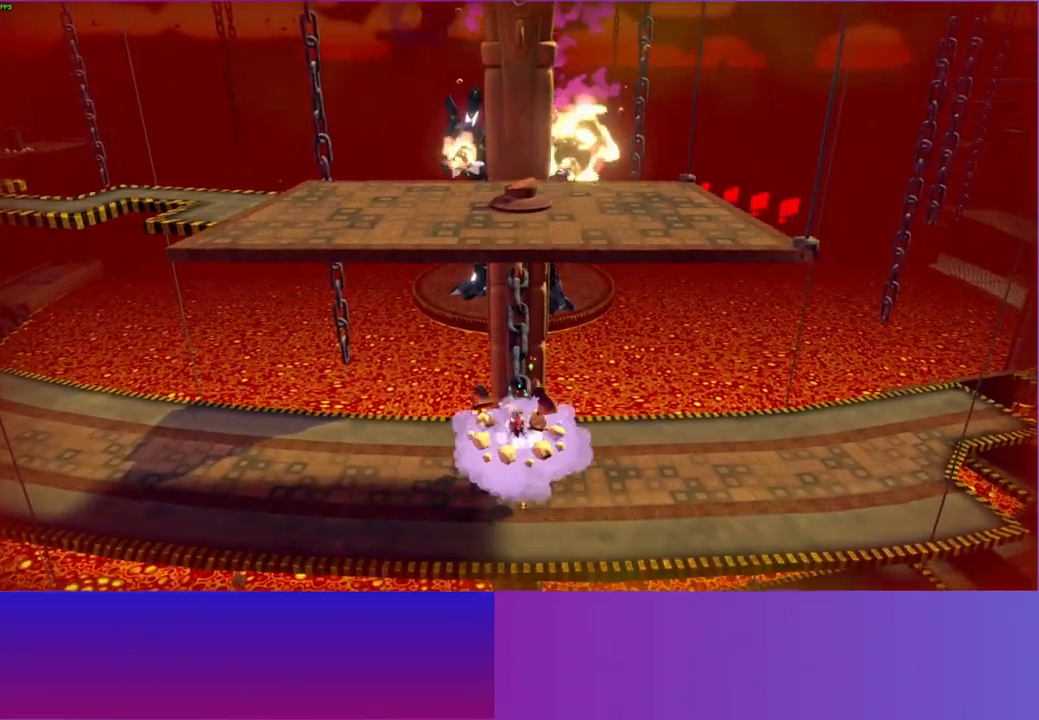
{"buttons": [], "left_stick": "down", "right_stick": "center", "events": [[50, "A", "up"], [167, "X", "down"], [250, "X", "up"], [450, "left_stick", "down"]]}
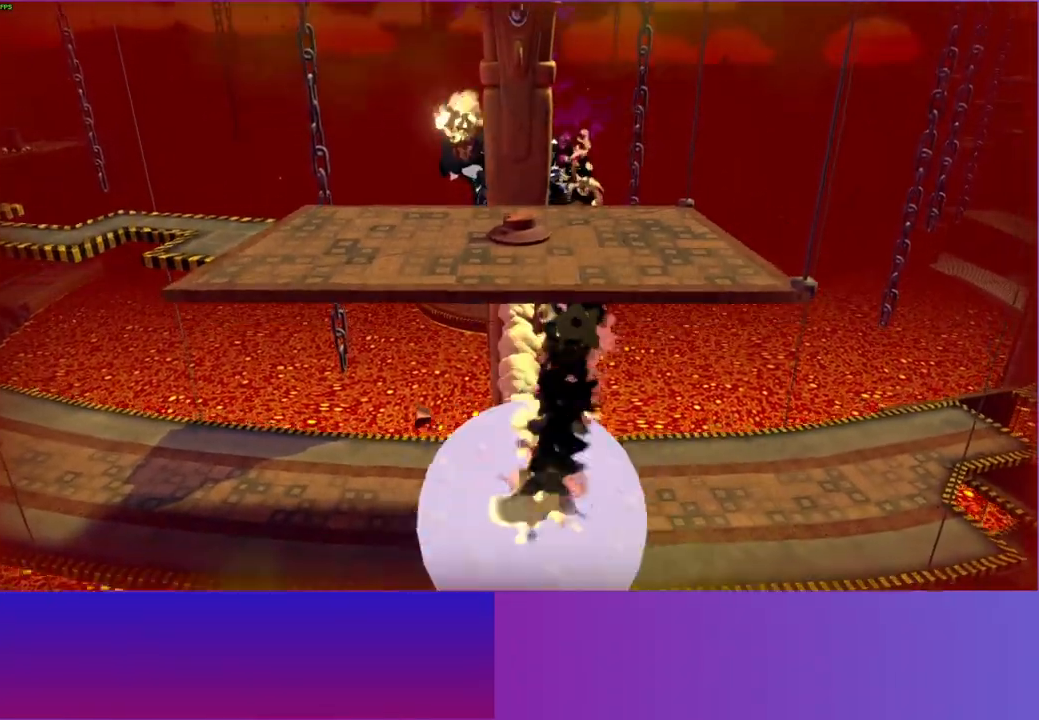
{"buttons": [], "left_stick": "down", "right_stick": "center", "events": [[50, "Y", "down"], [167, "Y", "up"]]}
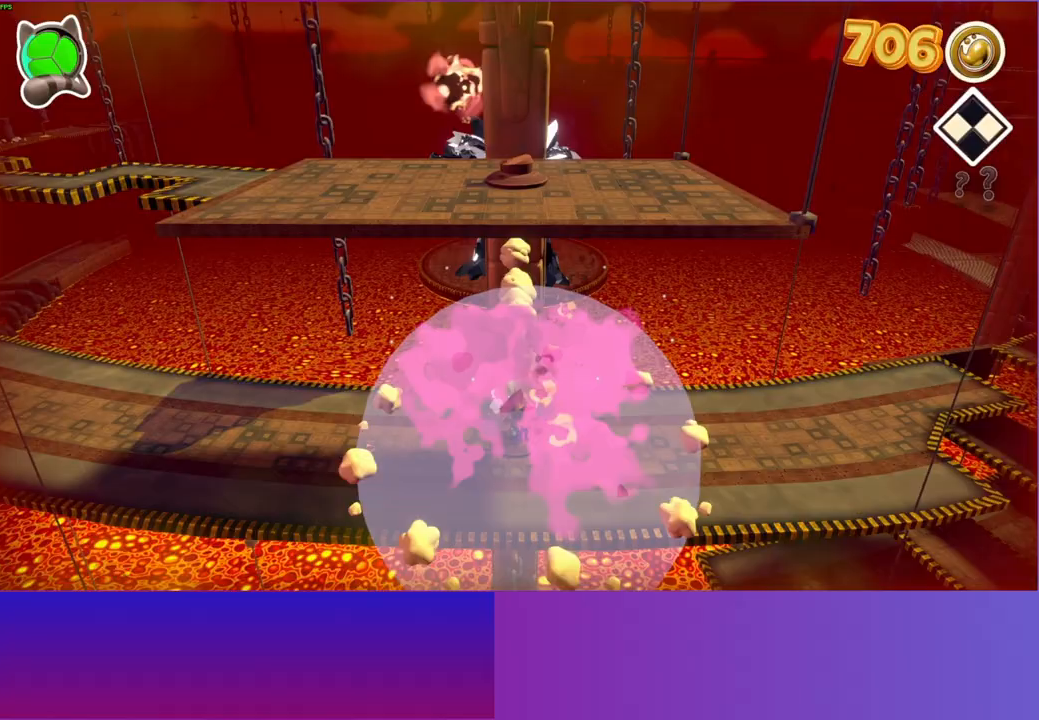
{"buttons": [], "left_stick": "down", "right_stick": "center", "events": []}
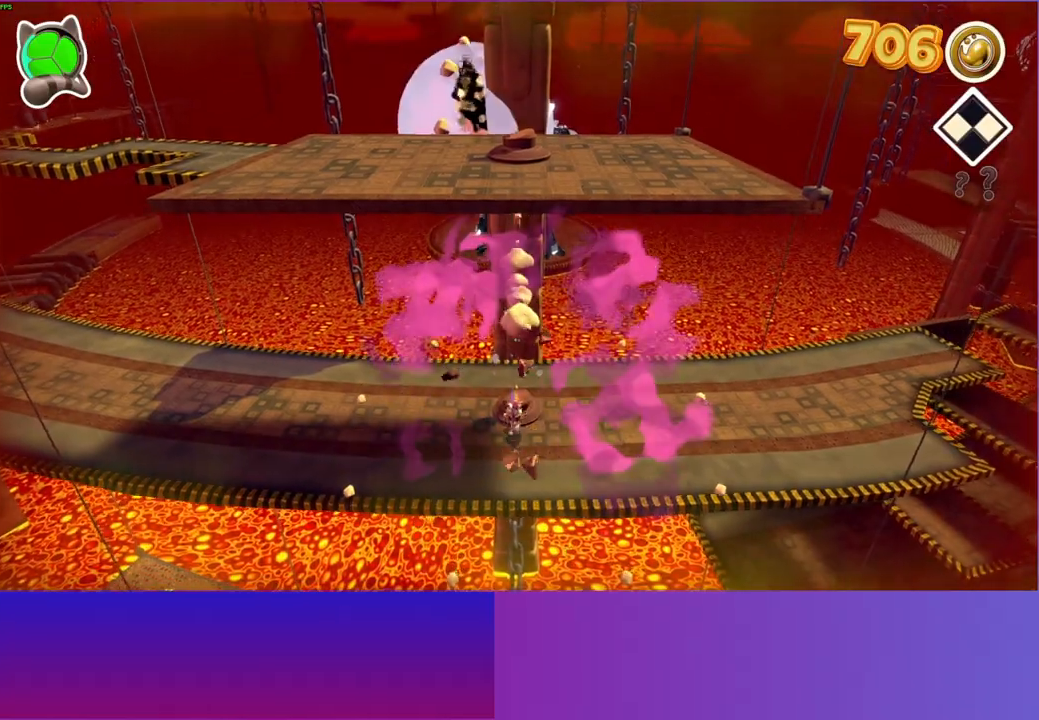
{"buttons": [], "left_stick": "up", "right_stick": "center", "events": [[267, "left_stick", "up"]]}
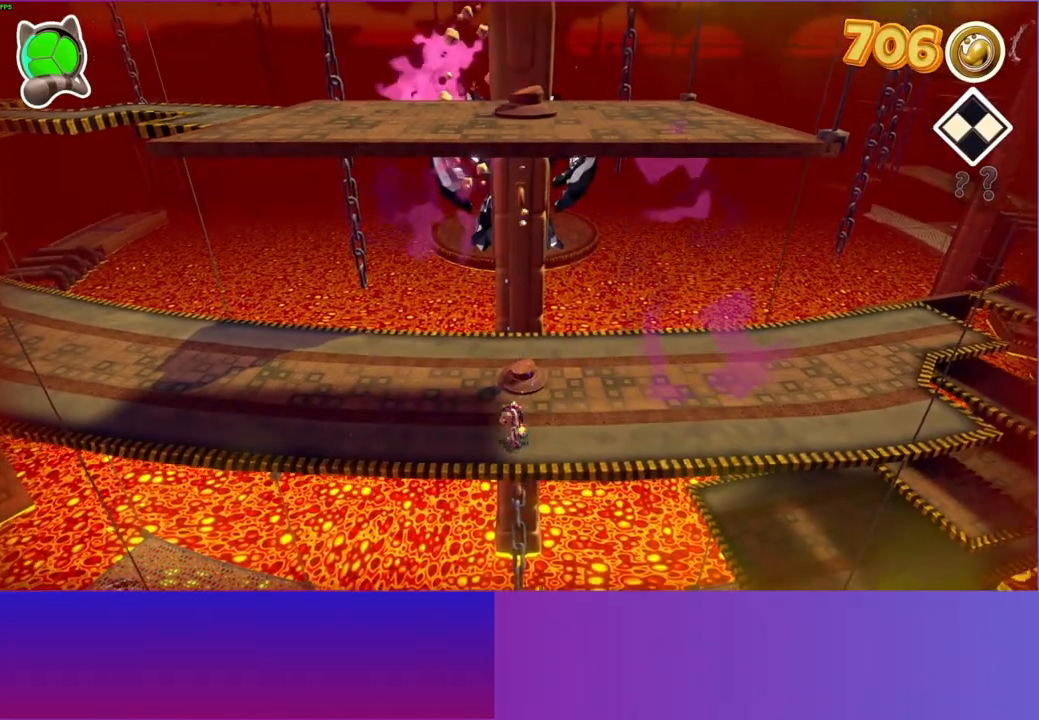
{"buttons": [], "left_stick": "down", "right_stick": "center", "events": [[17, "left_stick", "down-right"], [83, "left_stick", "down"]]}
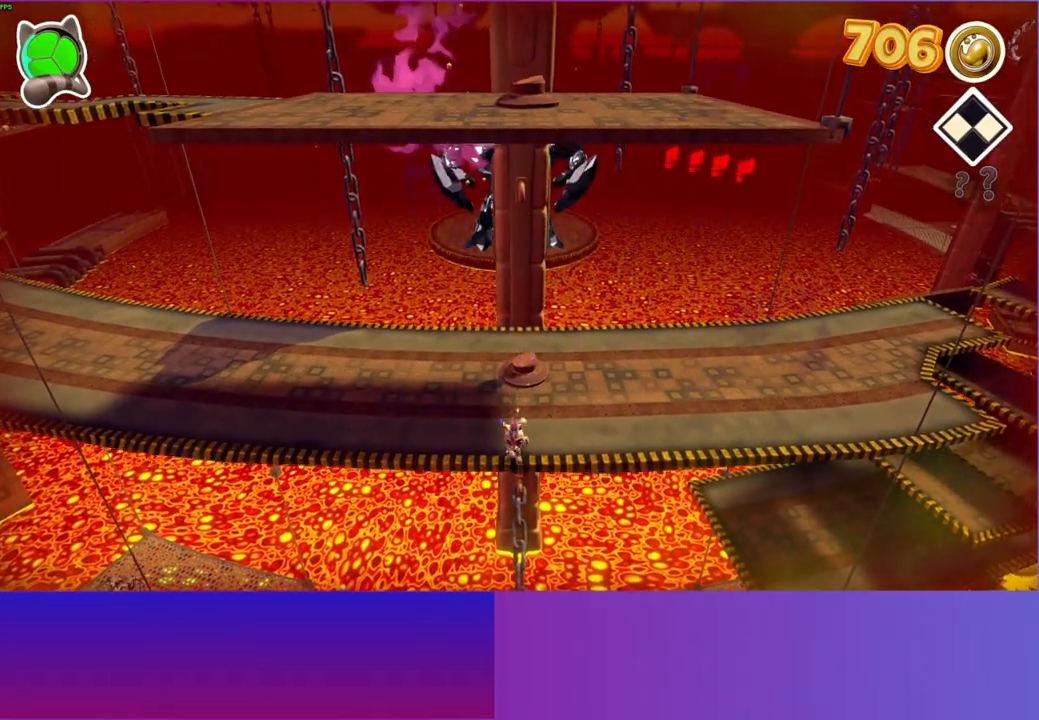
{"buttons": [], "left_stick": "up", "right_stick": "center", "events": [[117, "left_stick", "up"]]}
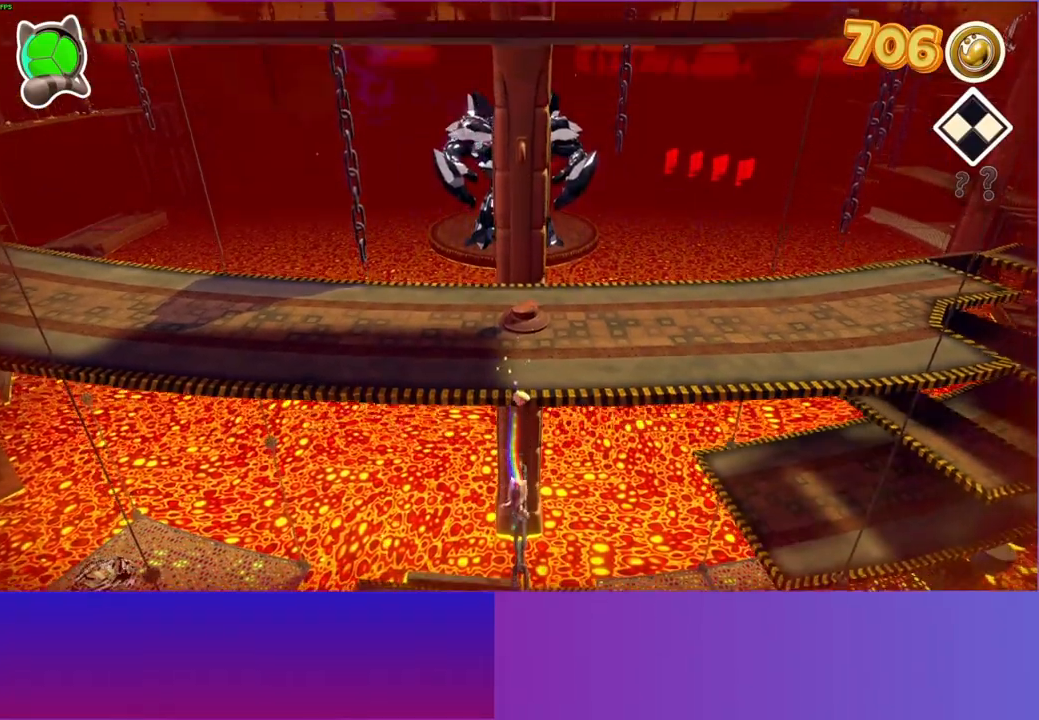
{"buttons": ["A"], "left_stick": "up", "right_stick": "center", "events": [[383, "A", "down"]]}
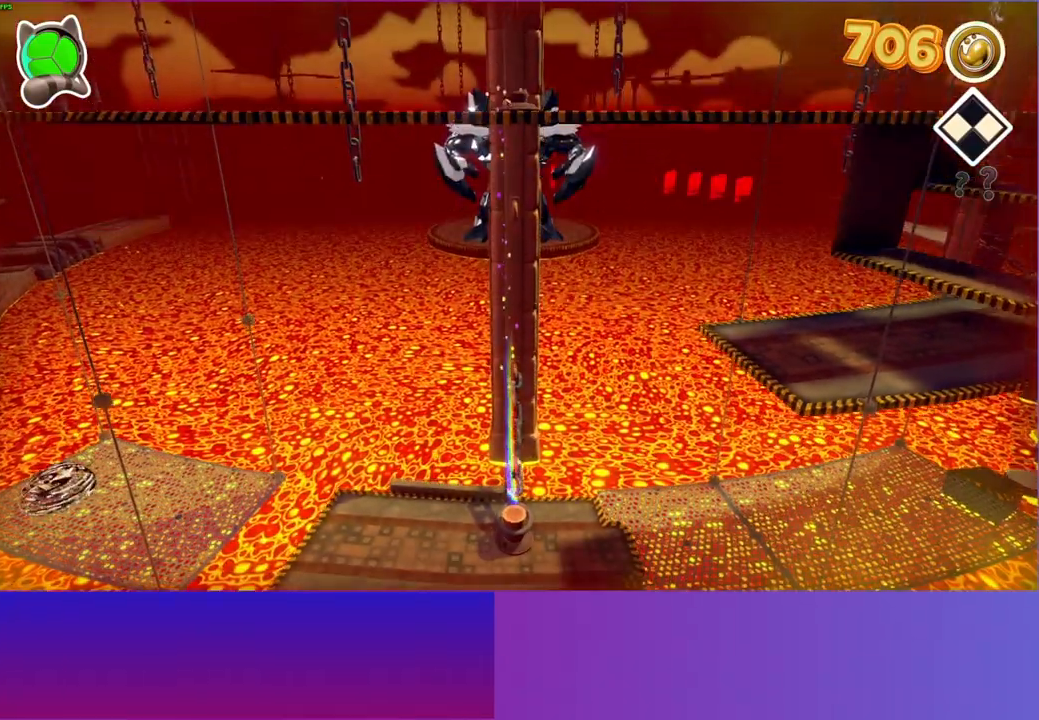
{"buttons": [], "left_stick": "up", "right_stick": "center", "events": [[117, "A", "up"]]}
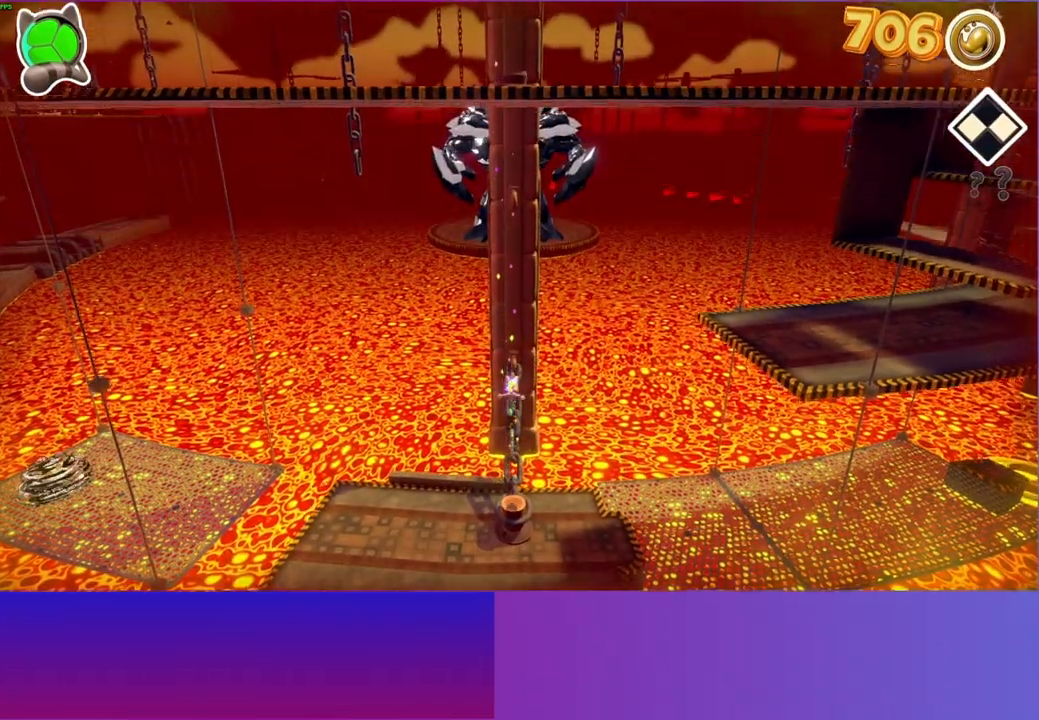
{"buttons": [], "left_stick": "center", "right_stick": "center", "events": [[17, "X", "down"], [67, "left_stick", "center"], [133, "X", "up"]]}
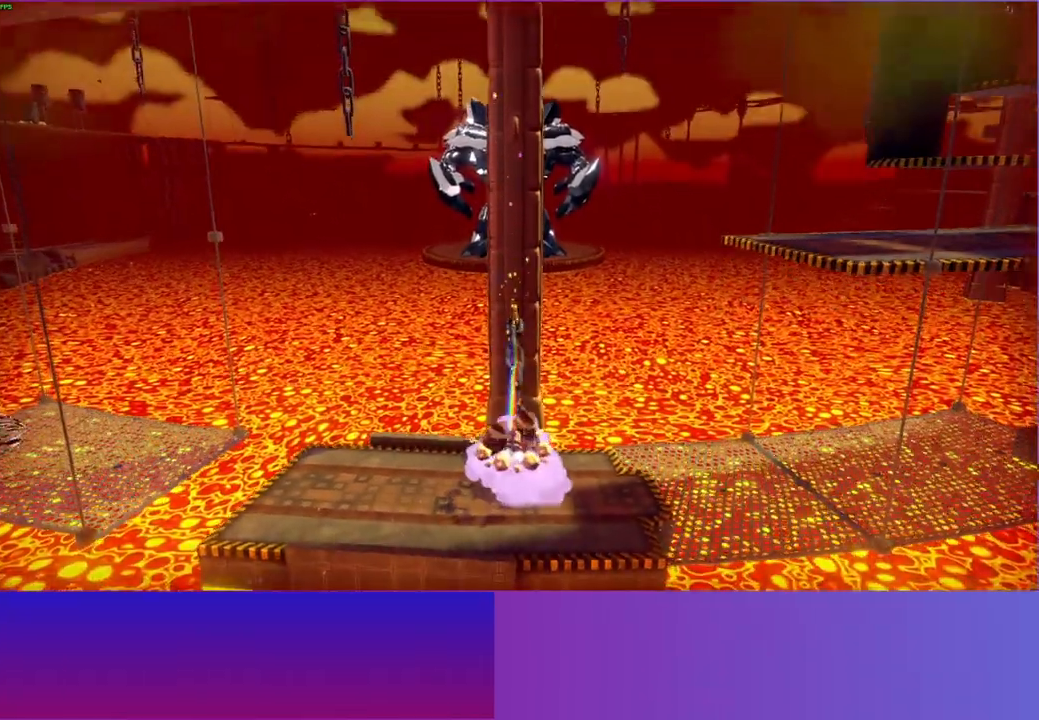
{"buttons": [], "left_stick": "center", "right_stick": "center", "events": [[83, "A", "down"], [183, "A", "up"], [300, "X", "down"], [383, "X", "up"]]}
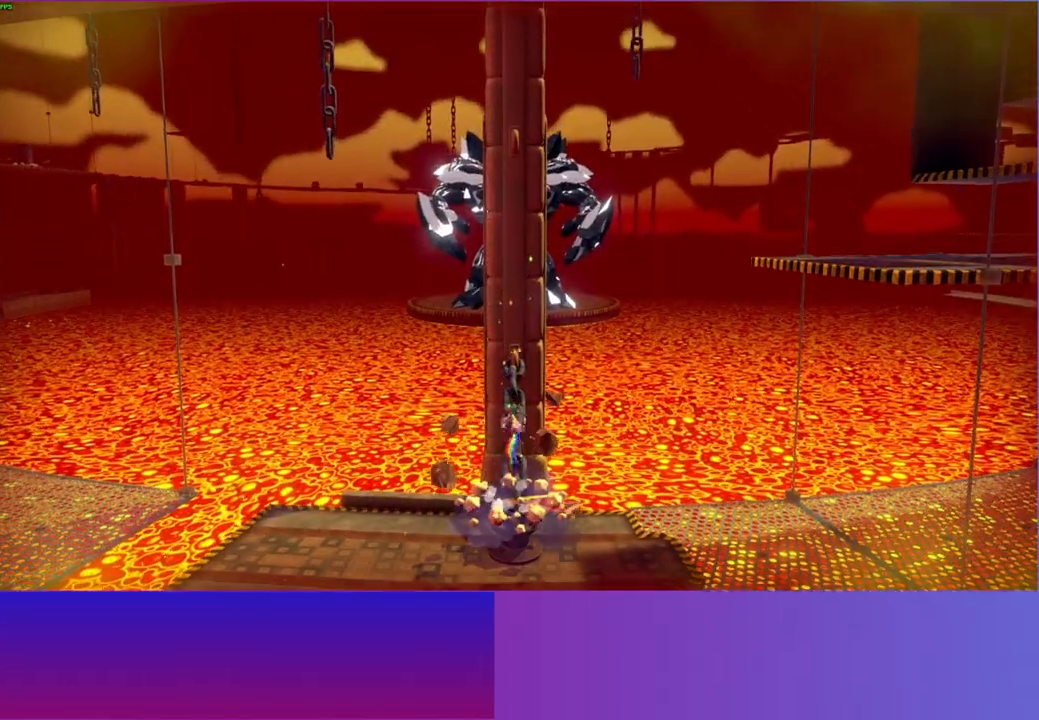
{"buttons": [], "left_stick": "center", "right_stick": "center", "events": []}
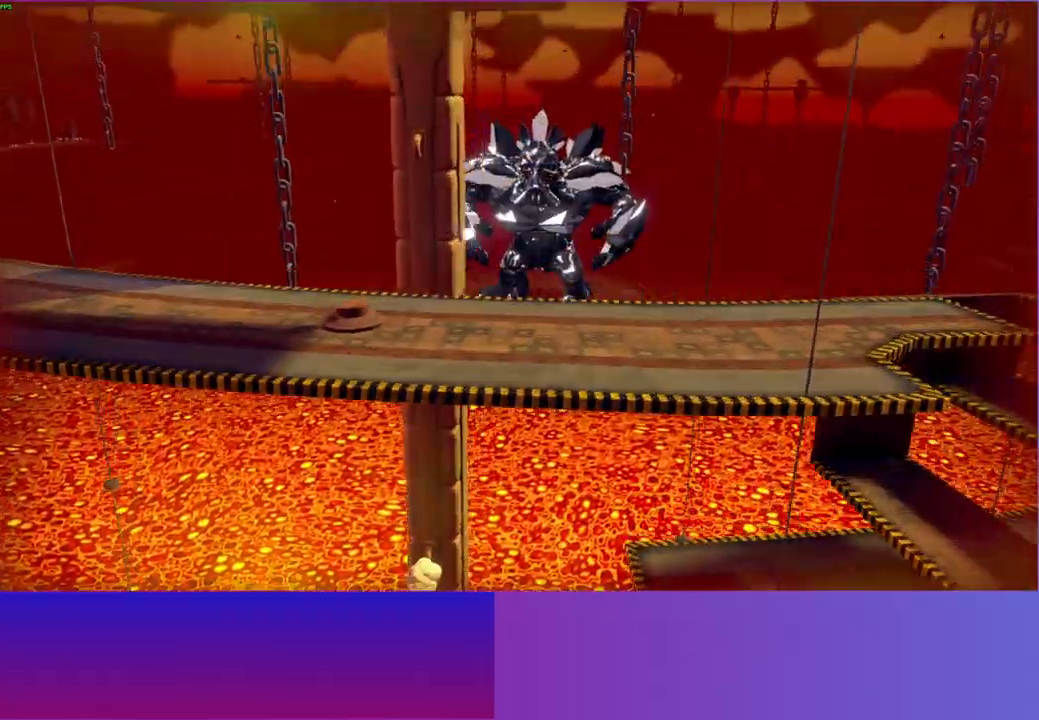
{"buttons": [], "left_stick": "center", "right_stick": "center", "events": []}
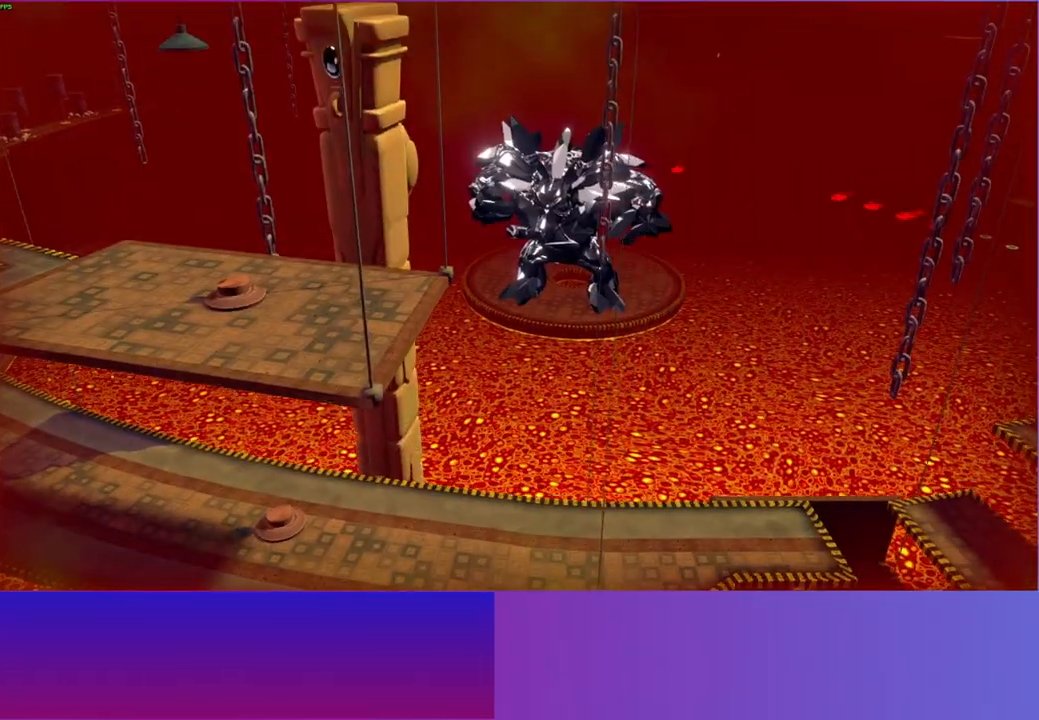
{"buttons": [], "left_stick": "center", "right_stick": "center", "events": []}
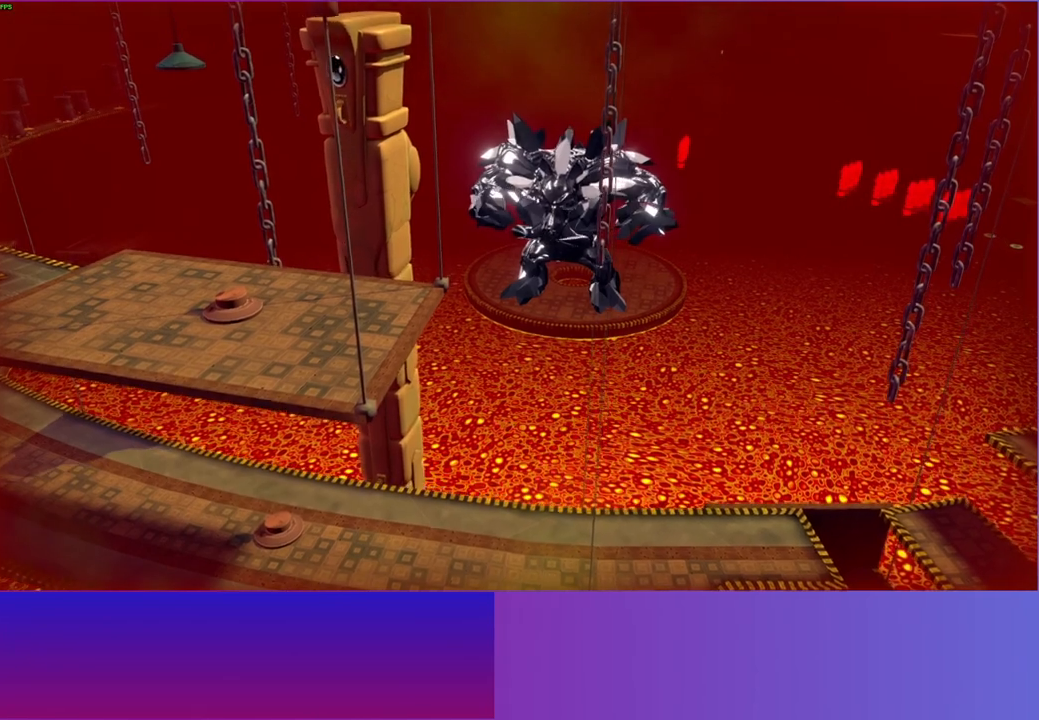
{"buttons": [], "left_stick": "center", "right_stick": "center", "events": []}
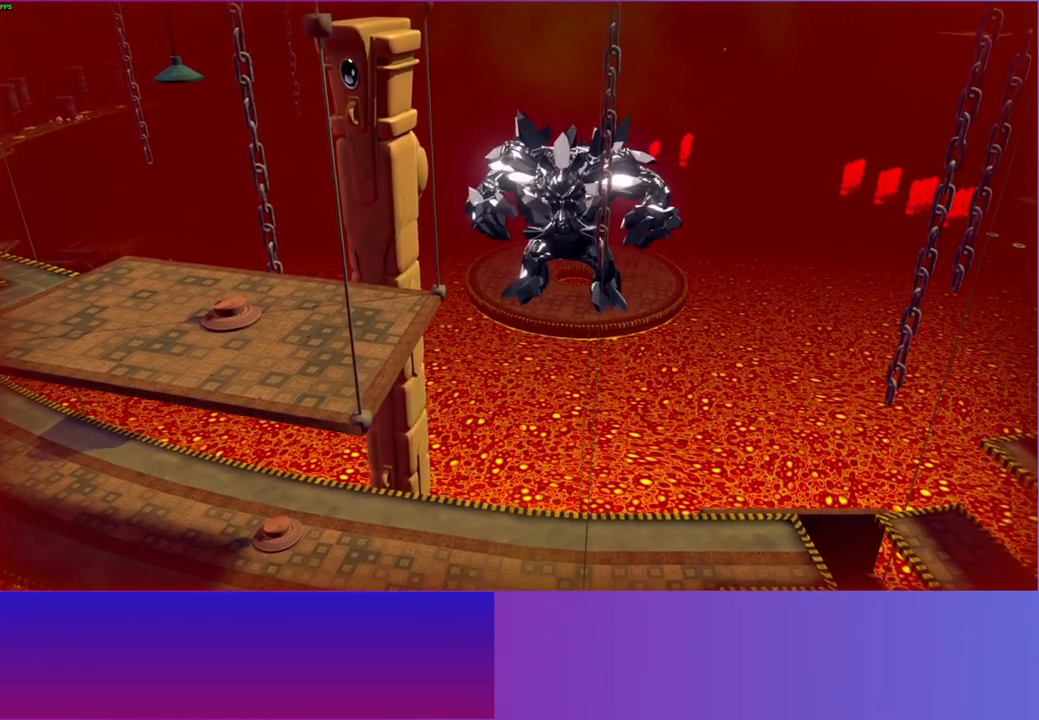
{"buttons": [], "left_stick": "center", "right_stick": "center", "events": []}
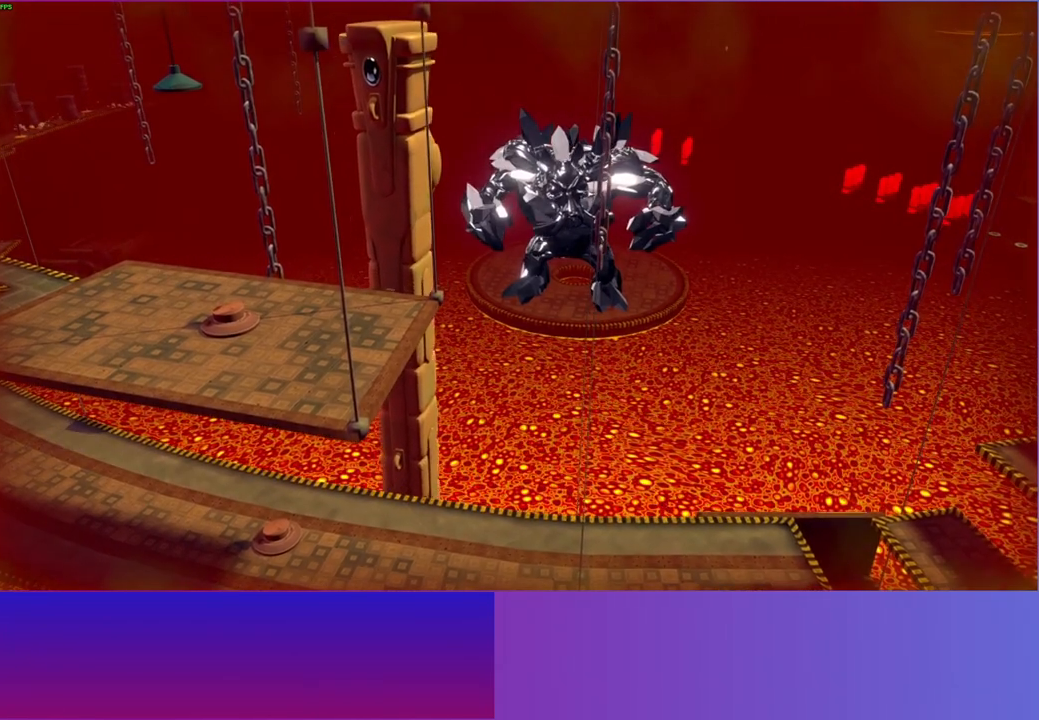
{"buttons": [], "left_stick": "center", "right_stick": "center", "events": []}
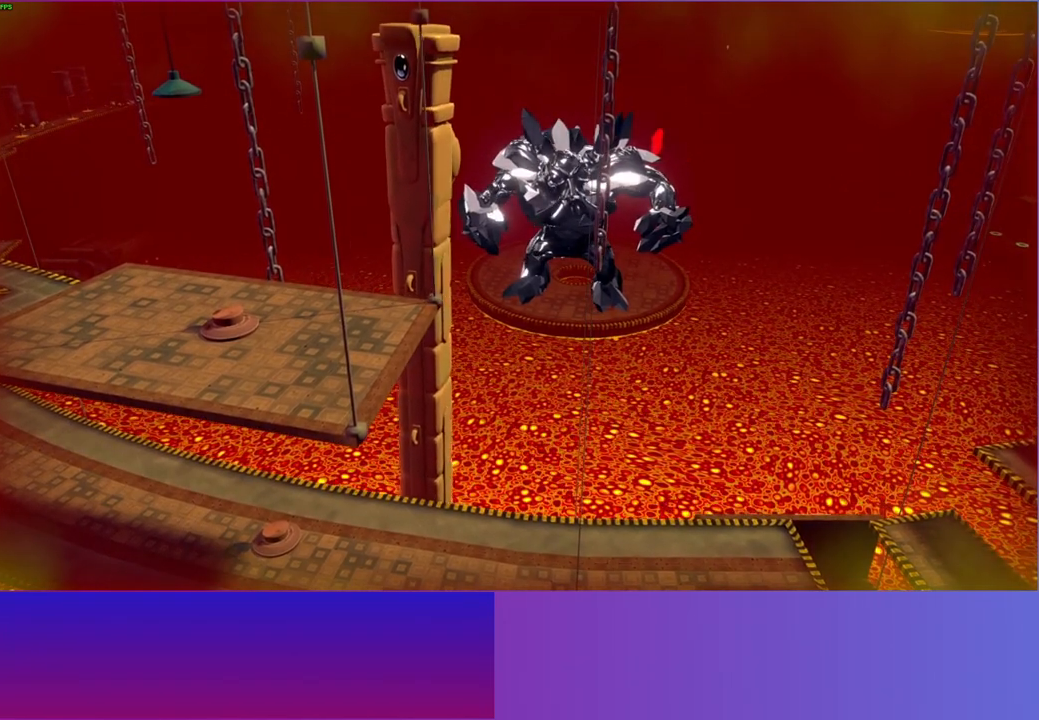
{"buttons": [], "left_stick": "center", "right_stick": "center", "events": [[267, "R1", "down"], [300, "R1", "up"]]}
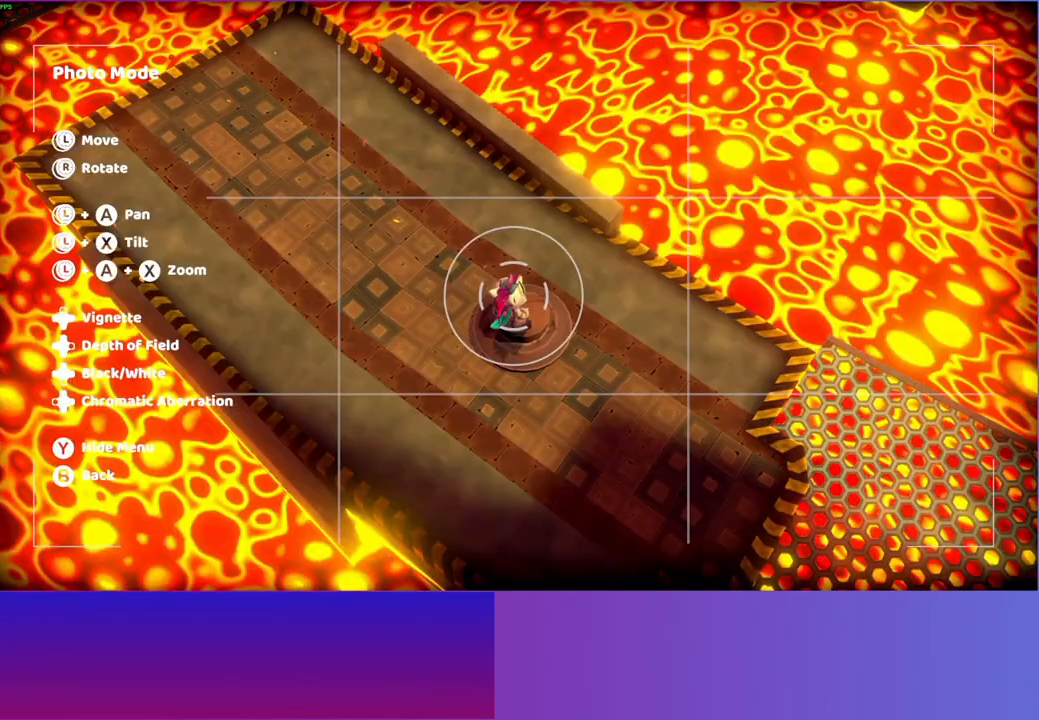
{"buttons": [], "left_stick": "center", "right_stick": "center", "events": []}
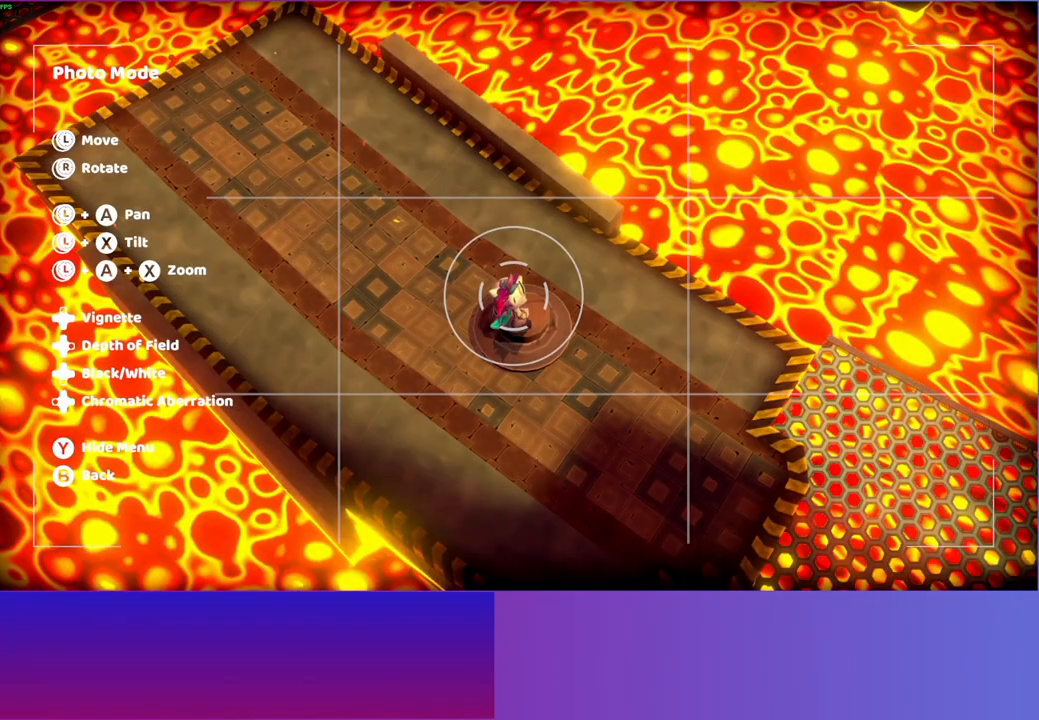
{"buttons": [], "left_stick": "center", "right_stick": "center", "events": [[167, "B", "down"], [167, "Y", "down"], [300, "Y", "up"], [367, "B", "up"]]}
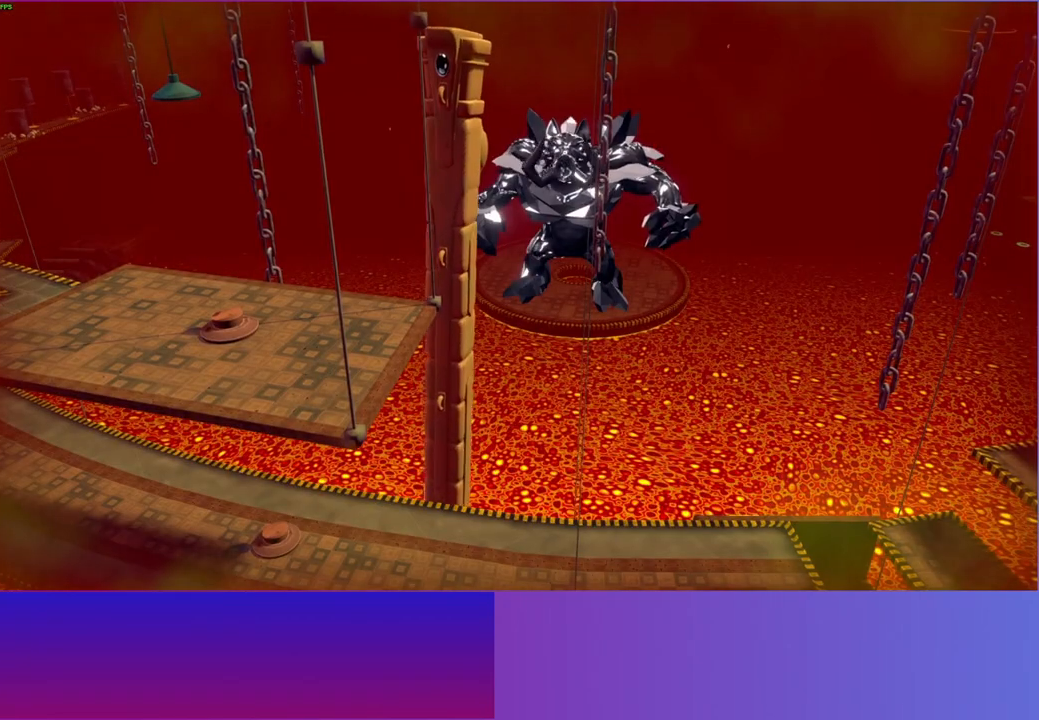
{"buttons": [], "left_stick": "center", "right_stick": "center", "events": []}
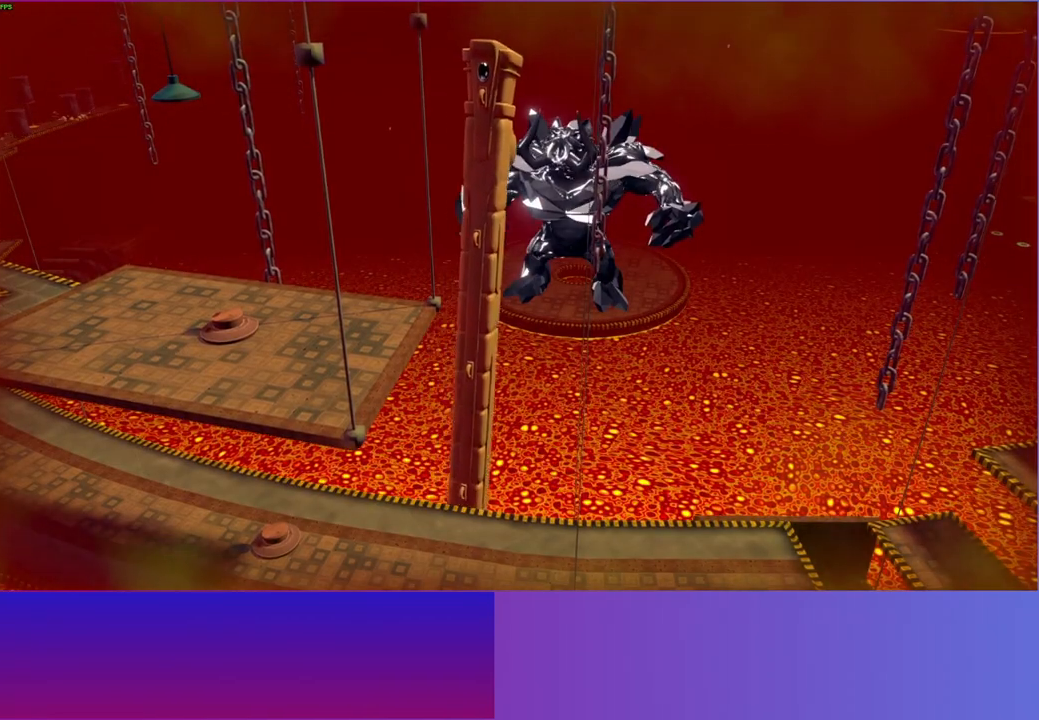
{"buttons": [], "left_stick": "center", "right_stick": "center", "events": []}
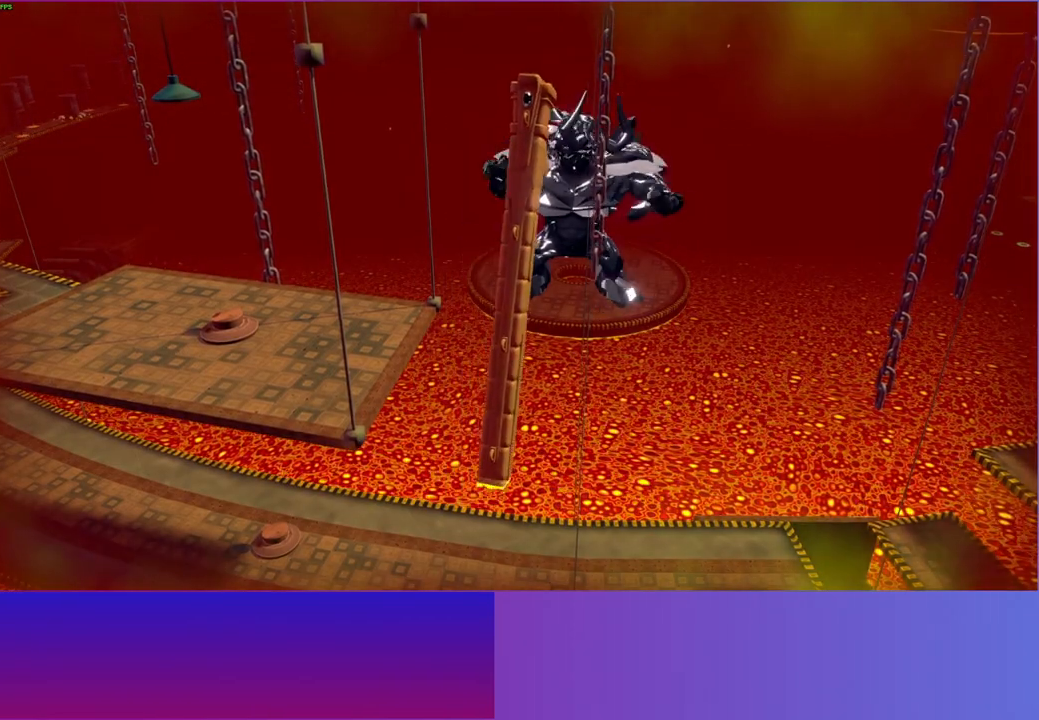
{"buttons": [], "left_stick": "center", "right_stick": "center", "events": []}
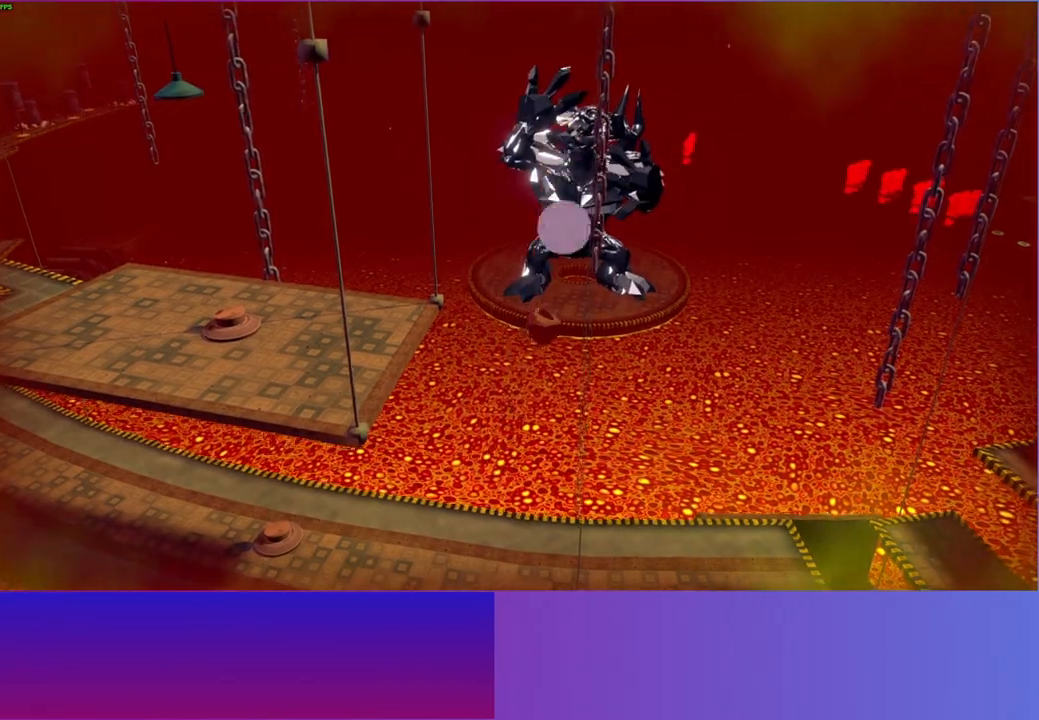
{"buttons": [], "left_stick": "center", "right_stick": "center", "events": []}
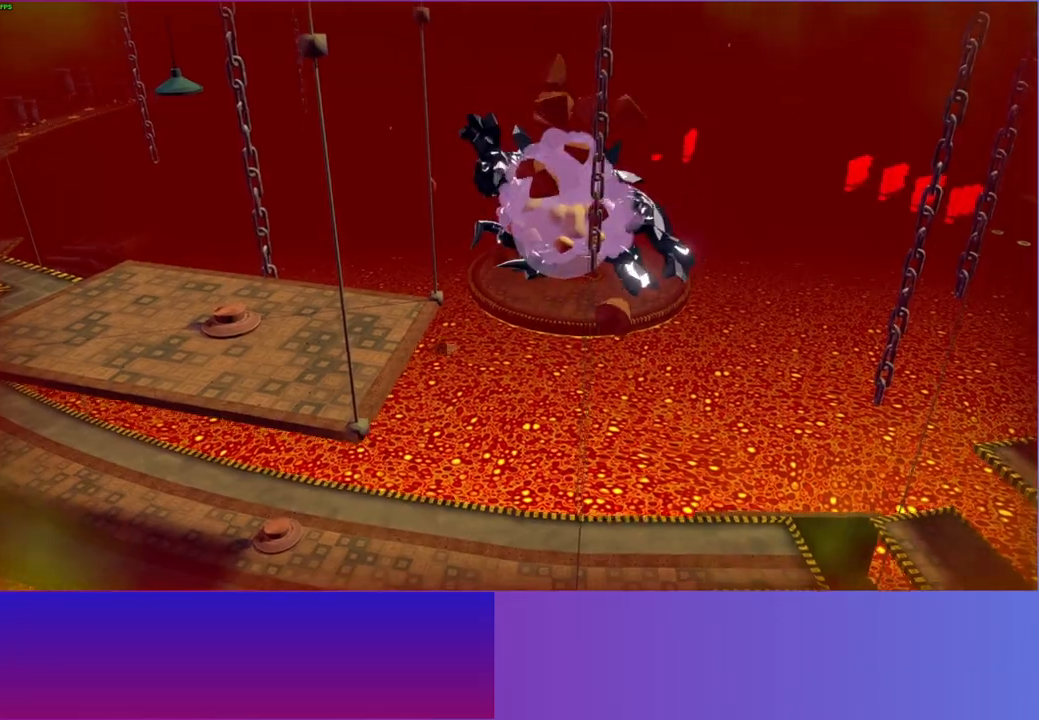
{"buttons": [], "left_stick": "center", "right_stick": "center", "events": []}
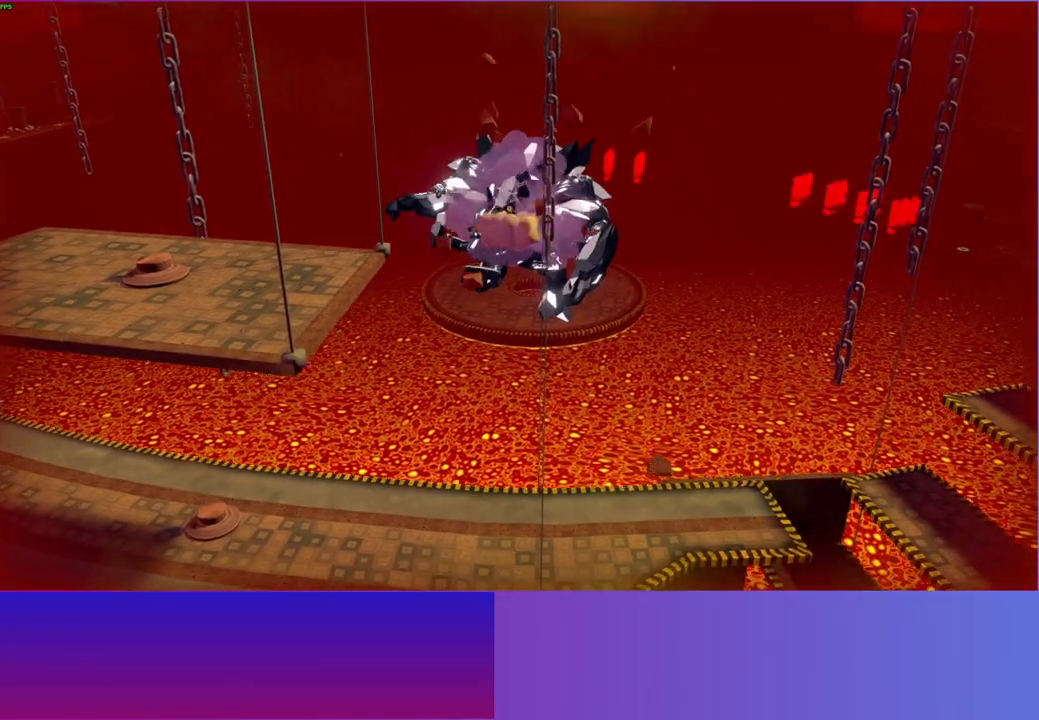
{"buttons": [], "left_stick": "center", "right_stick": "center", "events": []}
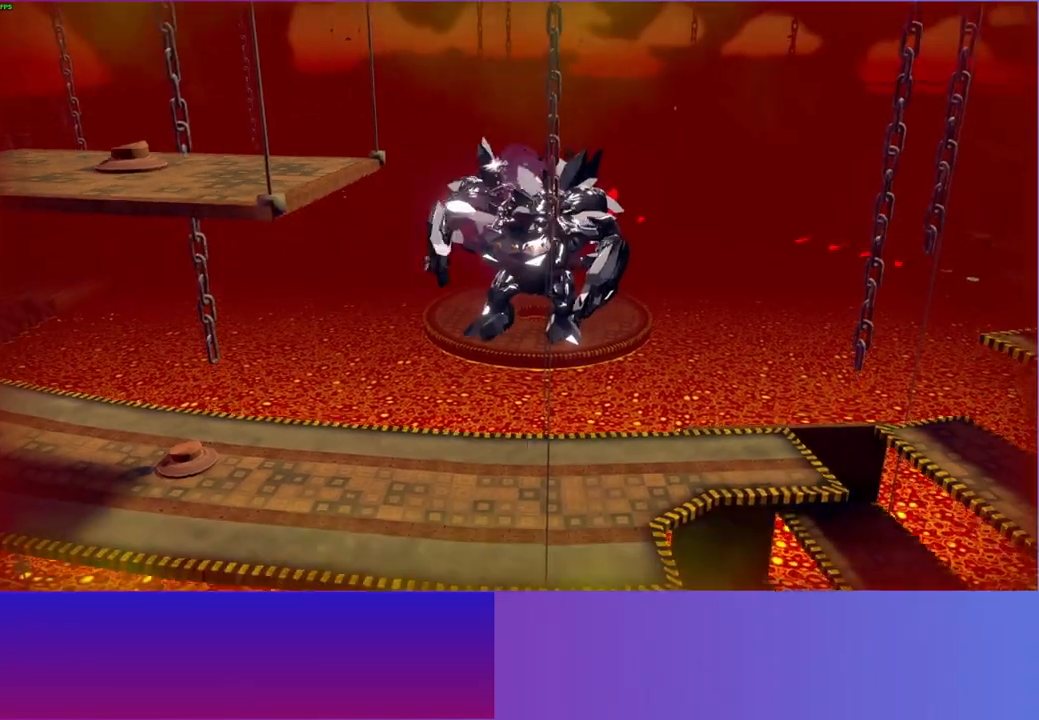
{"buttons": [], "left_stick": "center", "right_stick": "center", "events": []}
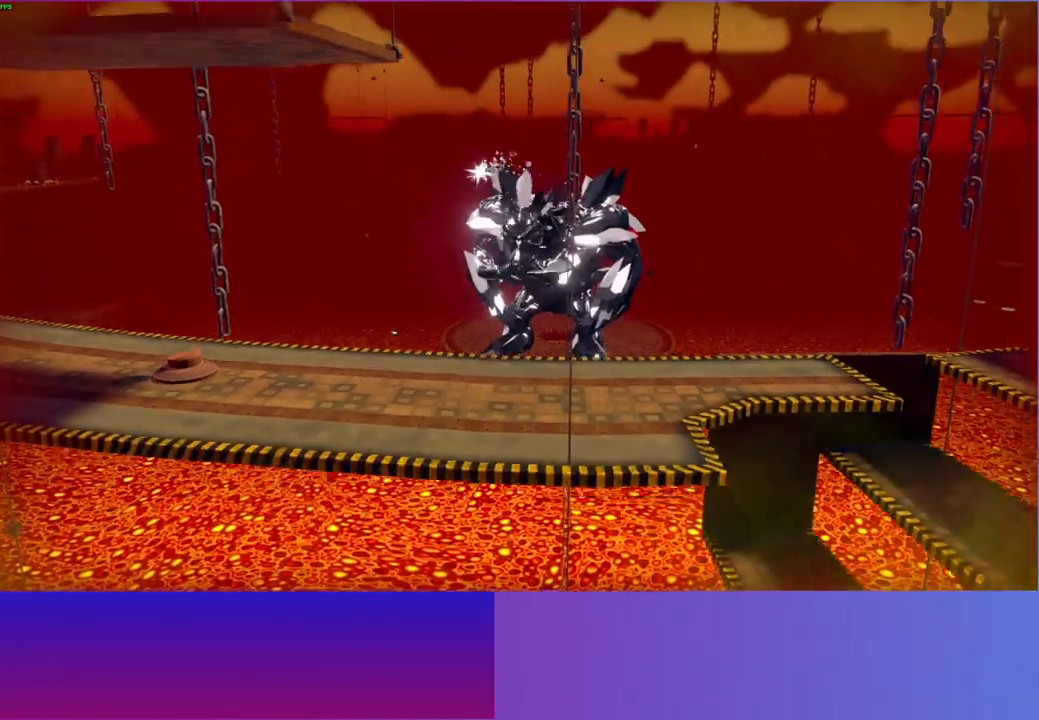
{"buttons": [], "left_stick": "center", "right_stick": "center", "events": []}